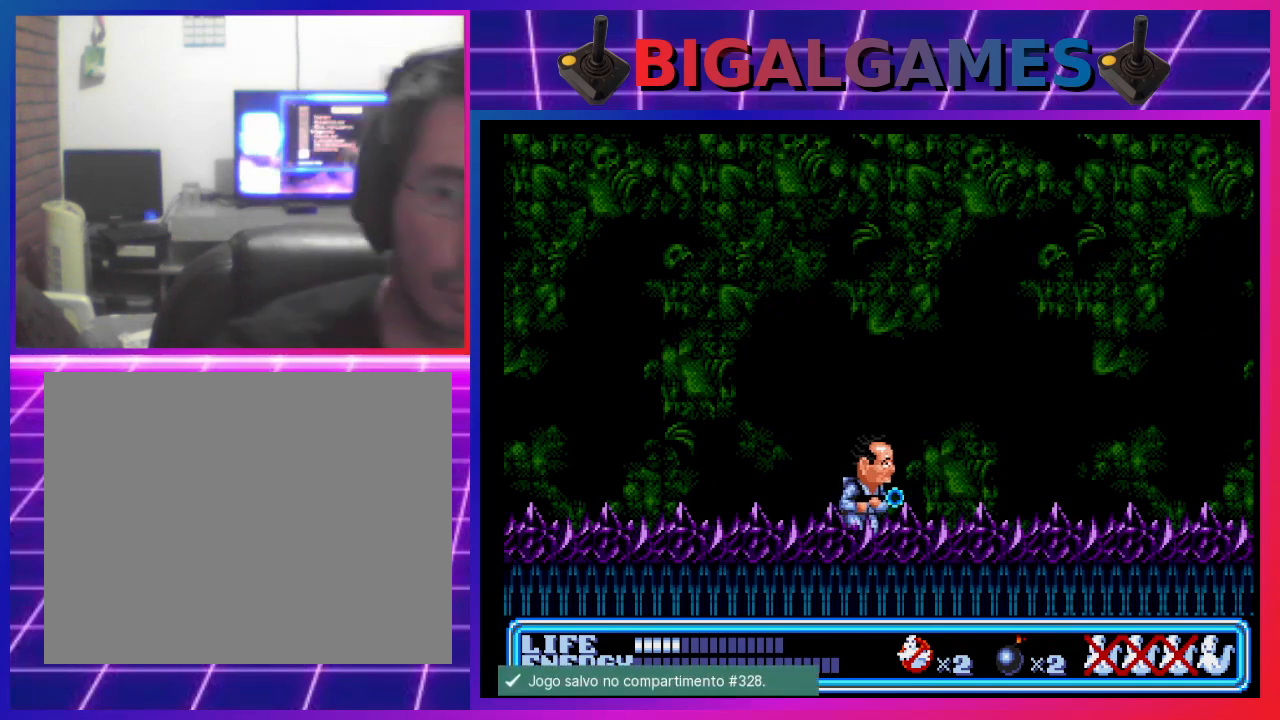
Gameplay with a controller (PlayStation layout); each line is a JSON object with the inputs held at the frame after it. "events" lists button and stick changes between this image and that frame as [ms after this image, input, new state], when the widget could be followed in between. Not read: right_stick.
{"buttons": ["DPAD_RIGHT"], "left_stick": "center", "events": []}
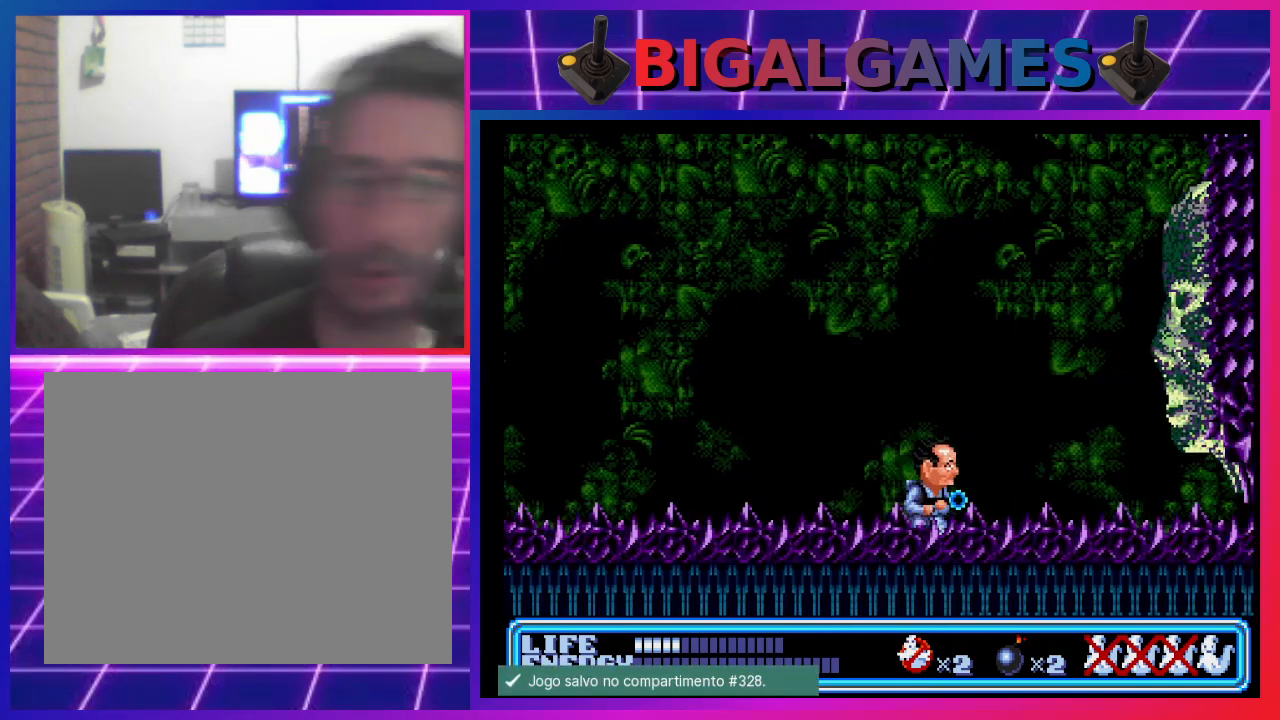
{"buttons": ["DPAD_RIGHT"], "left_stick": "center", "events": [[33, "DPAD_RIGHT", "up"], [200, "DPAD_LEFT", "down"], [433, "DPAD_LEFT", "up"], [500, "DPAD_RIGHT", "down"]]}
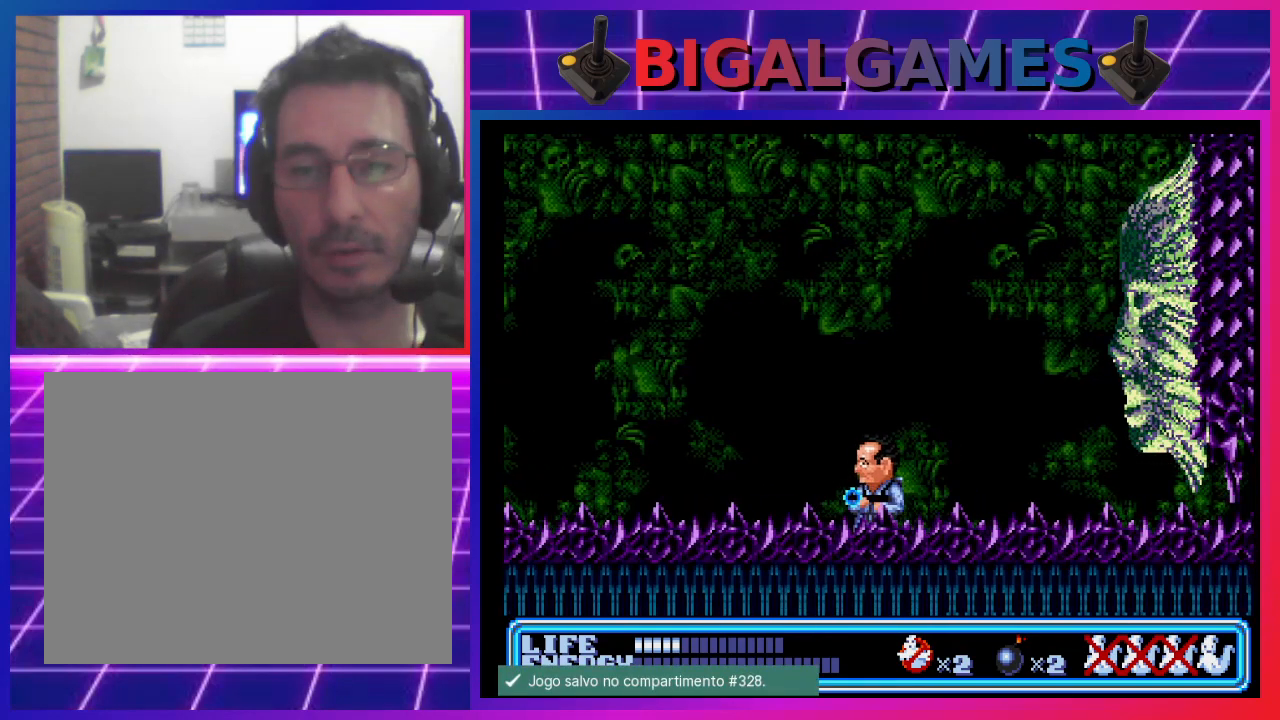
{"buttons": ["CROSS"], "left_stick": "center", "events": [[67, "CROSS", "down"], [100, "DPAD_RIGHT", "up"], [133, "CROSS", "up"], [200, "CROSS", "down"], [267, "CROSS", "up"], [367, "CROSS", "down"], [400, "CROSS", "up"], [500, "CROSS", "down"]]}
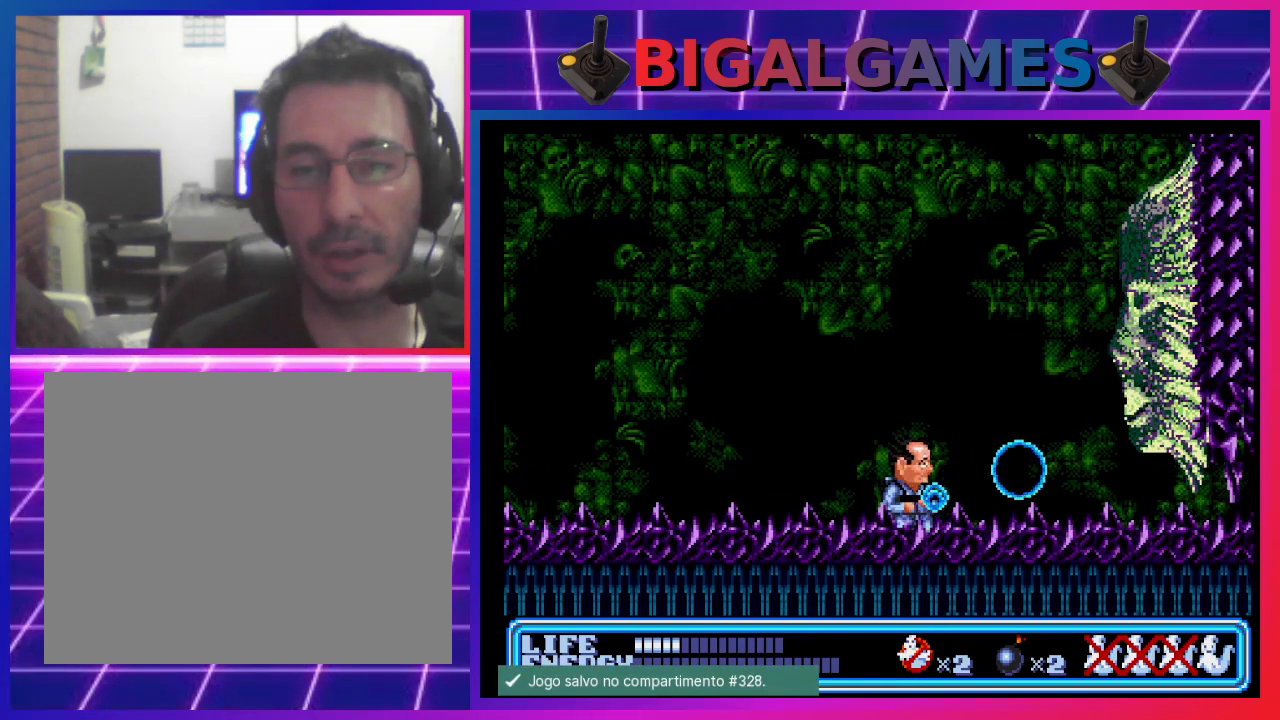
{"buttons": [], "left_stick": "center", "events": [[67, "CROSS", "up"], [133, "CROSS", "down"], [200, "CROSS", "up"], [267, "CROSS", "down"], [367, "CROSS", "up"], [400, "CROSS", "down"], [500, "CROSS", "up"]]}
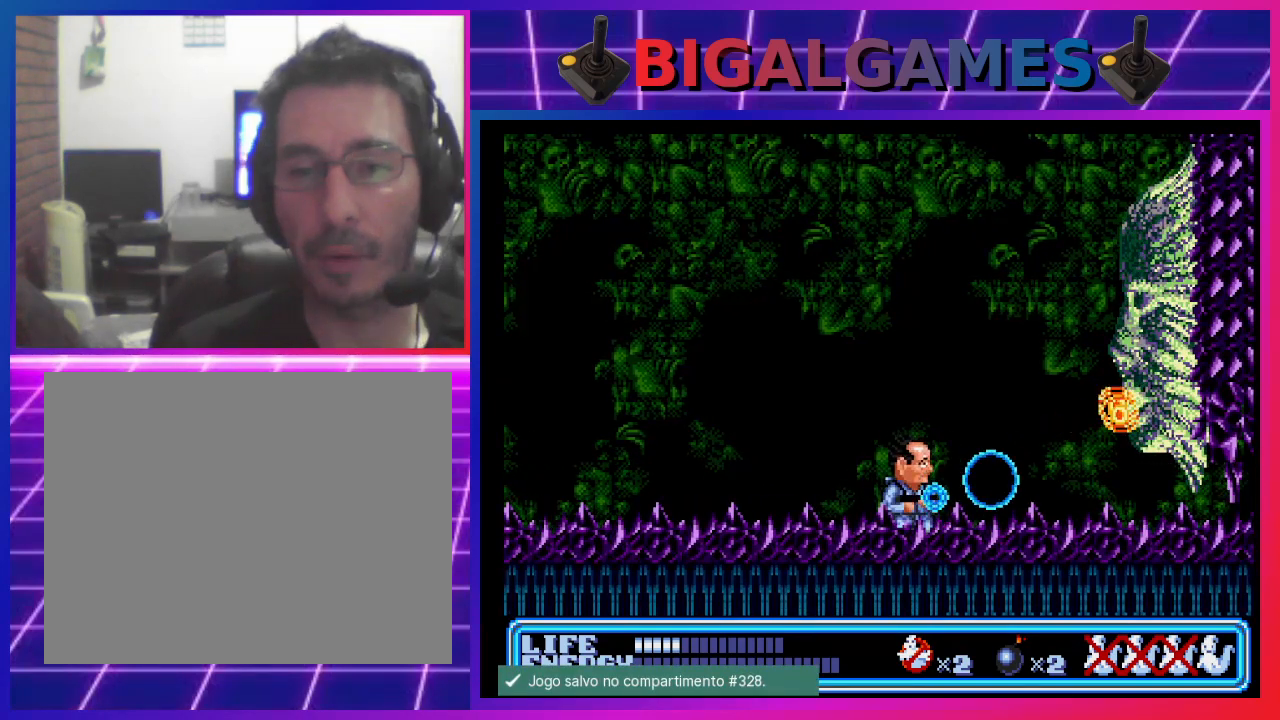
{"buttons": ["DPAD_LEFT"], "left_stick": "center", "events": [[67, "CROSS", "down"], [167, "CROSS", "up"], [200, "CROSS", "down"], [267, "CROSS", "up"], [367, "CROSS", "down"], [367, "DPAD_LEFT", "down"], [400, "CROSS", "up"]]}
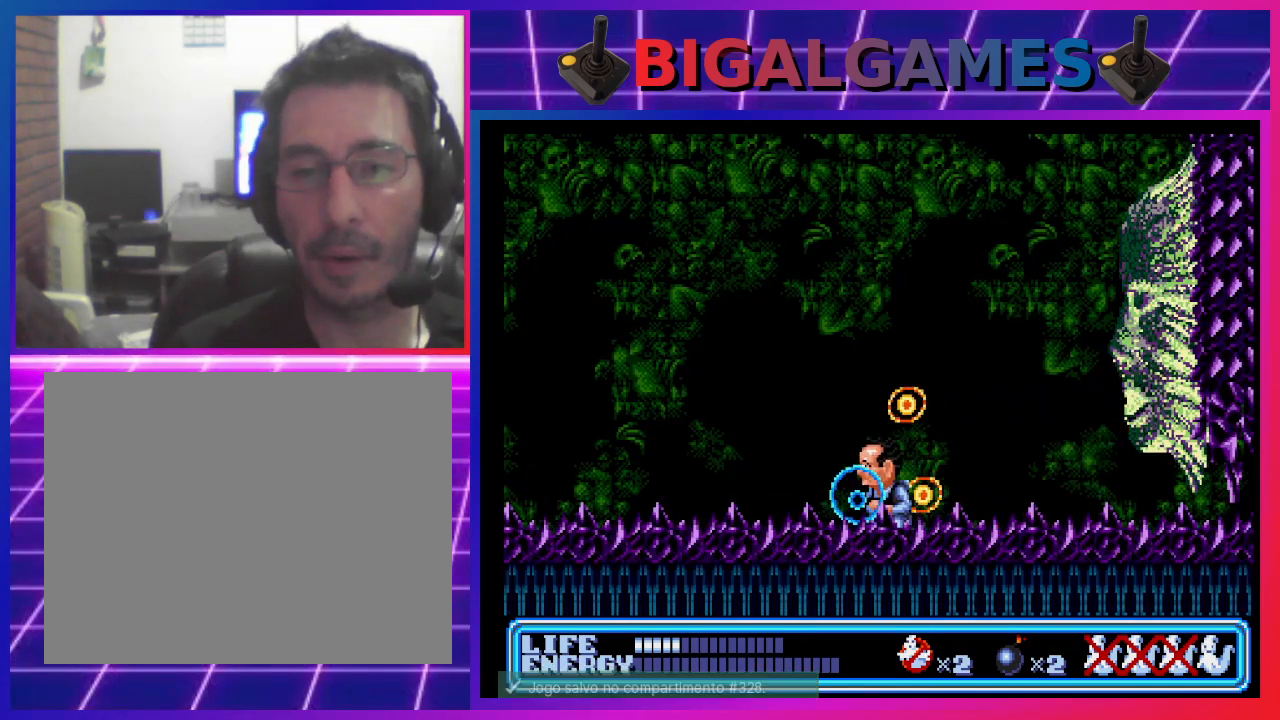
{"buttons": ["DPAD_LEFT"], "left_stick": "center", "events": []}
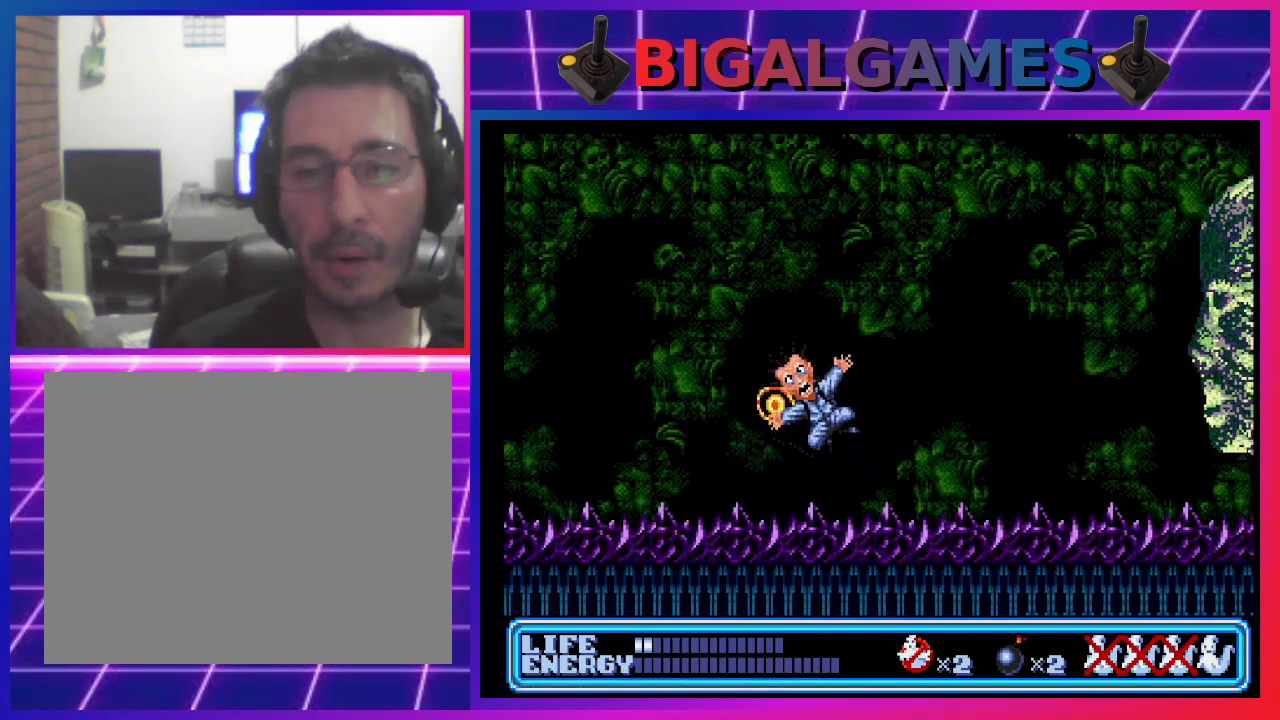
{"buttons": [], "left_stick": "center", "events": [[67, "DPAD_LEFT", "up"]]}
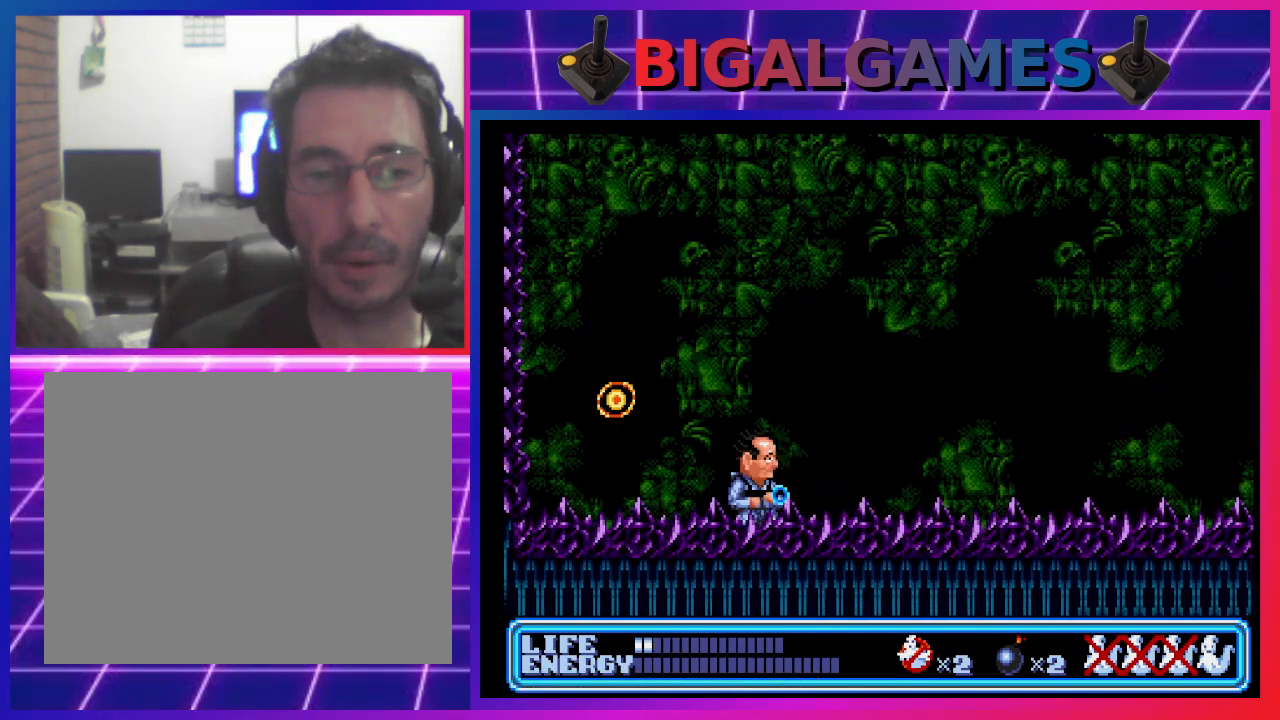
{"buttons": [], "left_stick": "center", "events": []}
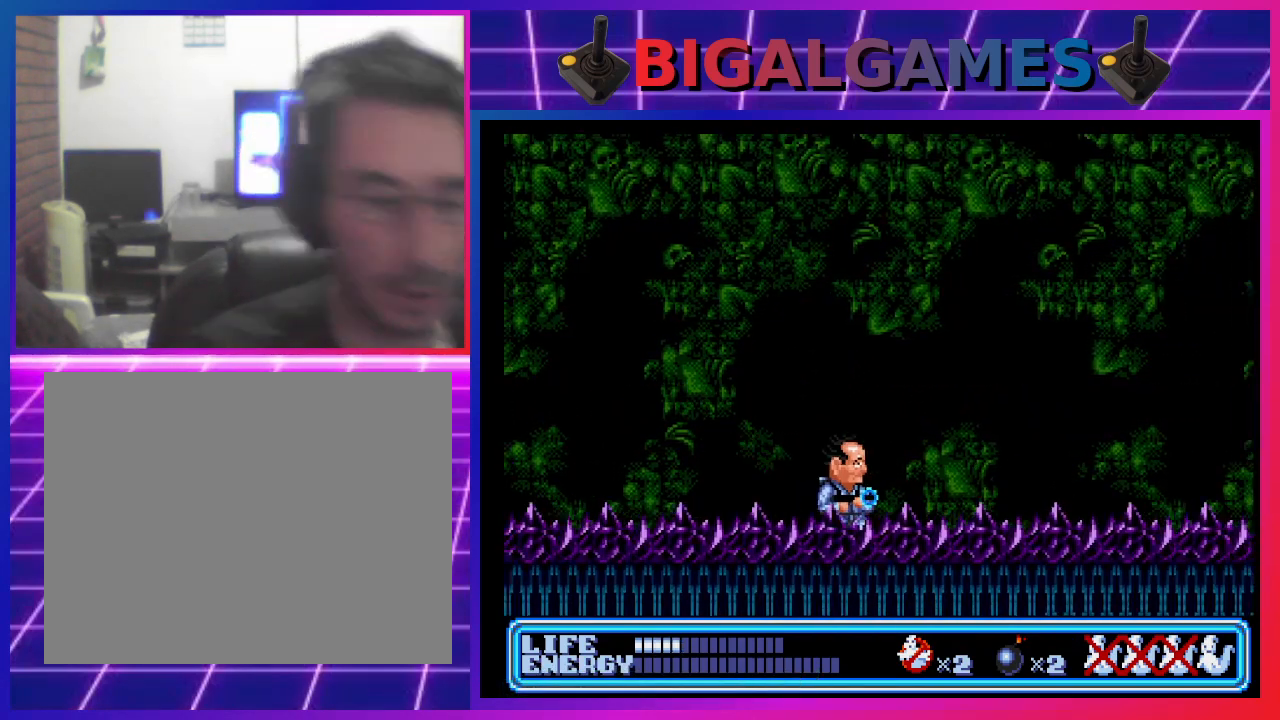
{"buttons": ["DPAD_RIGHT"], "left_stick": "center", "events": [[167, "DPAD_RIGHT", "down"]]}
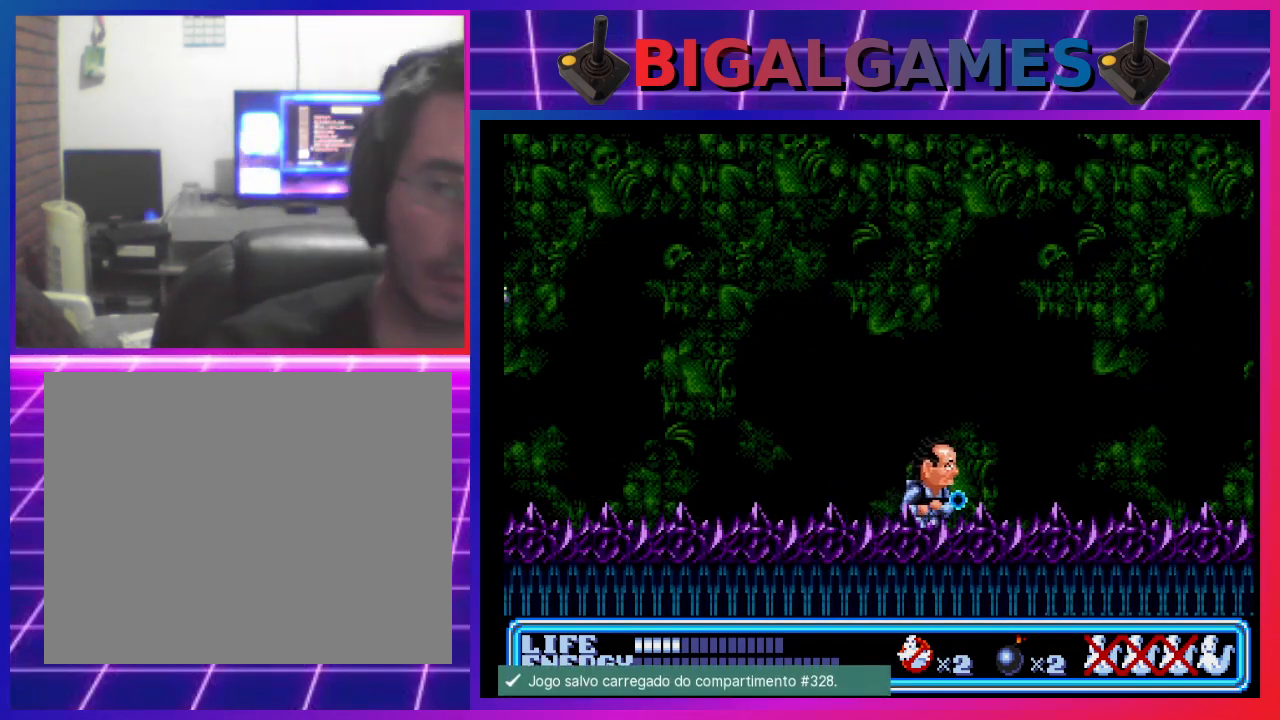
{"buttons": ["DPAD_RIGHT"], "left_stick": "center", "events": [[67, "DPAD_RIGHT", "up"], [367, "DPAD_RIGHT", "down"]]}
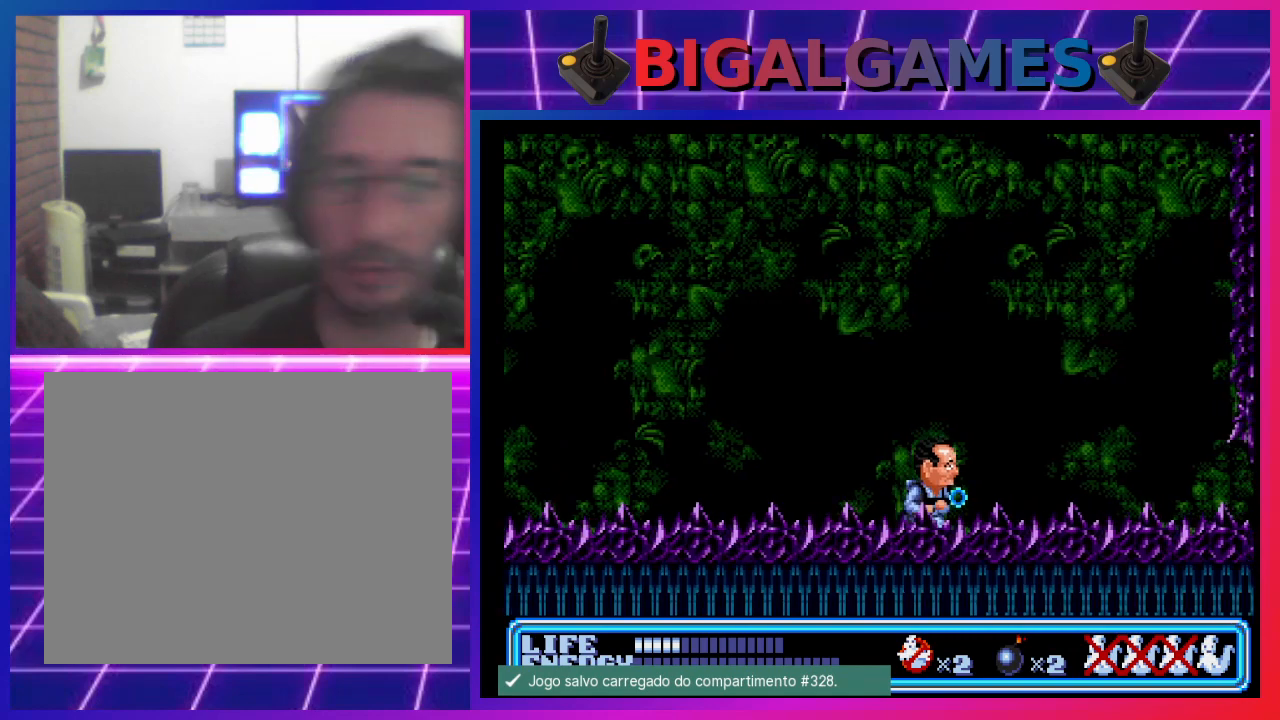
{"buttons": ["DPAD_LEFT"], "left_stick": "center", "events": [[300, "DPAD_RIGHT", "up"], [433, "DPAD_LEFT", "down"]]}
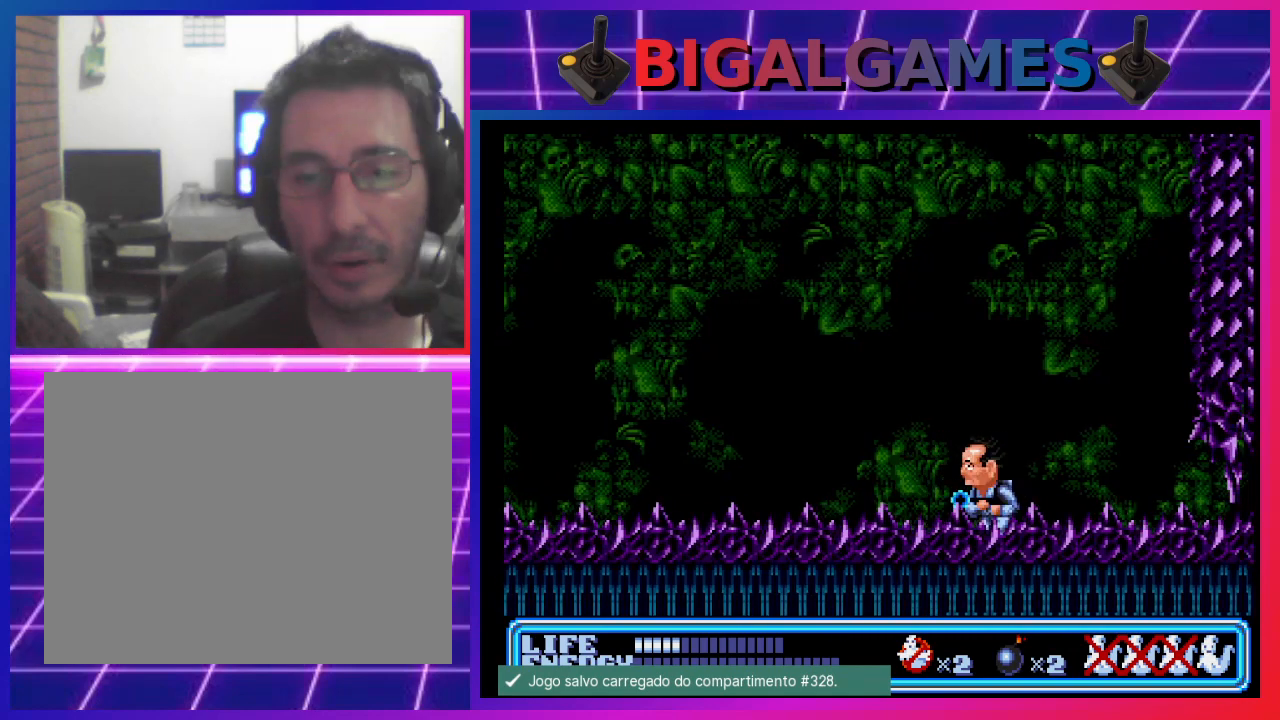
{"buttons": ["DPAD_LEFT"], "left_stick": "center", "events": []}
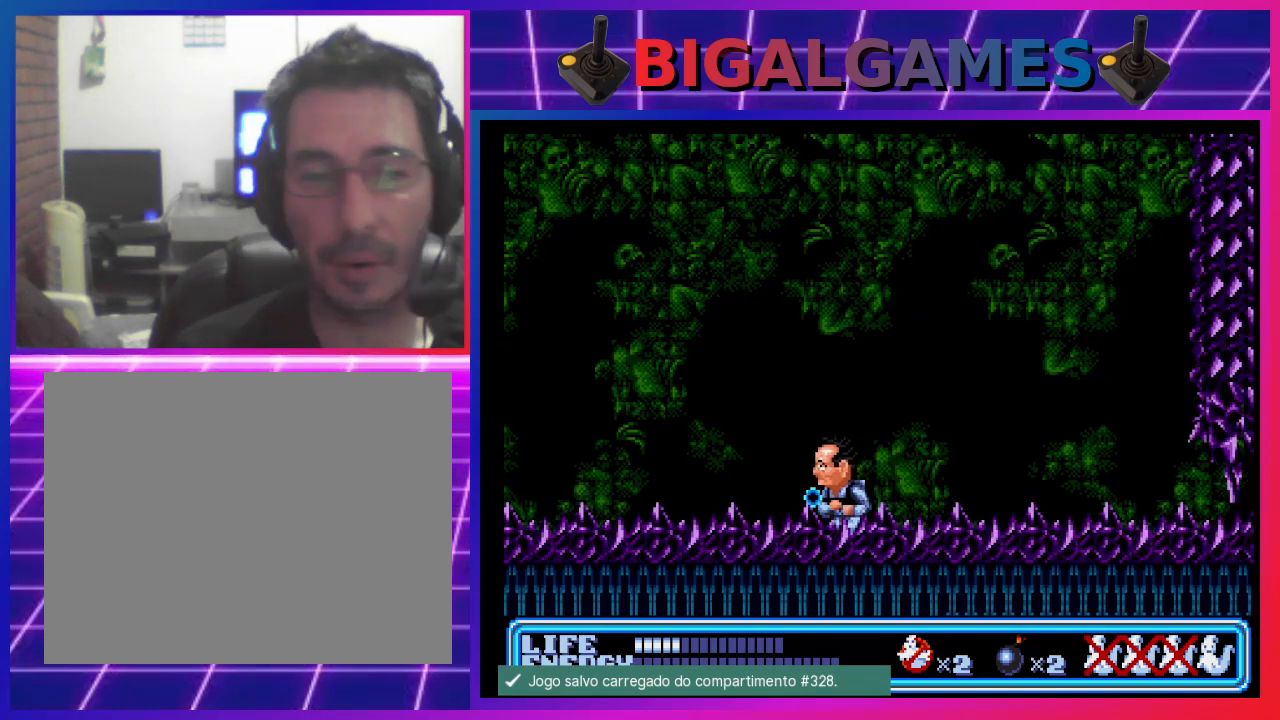
{"buttons": ["CROSS"], "left_stick": "center", "events": [[333, "CIRCLE", "down"], [333, "DPAD_LEFT", "up"], [367, "CROSS", "down"], [467, "CIRCLE", "up"], [467, "CROSS", "up"], [500, "CROSS", "down"]]}
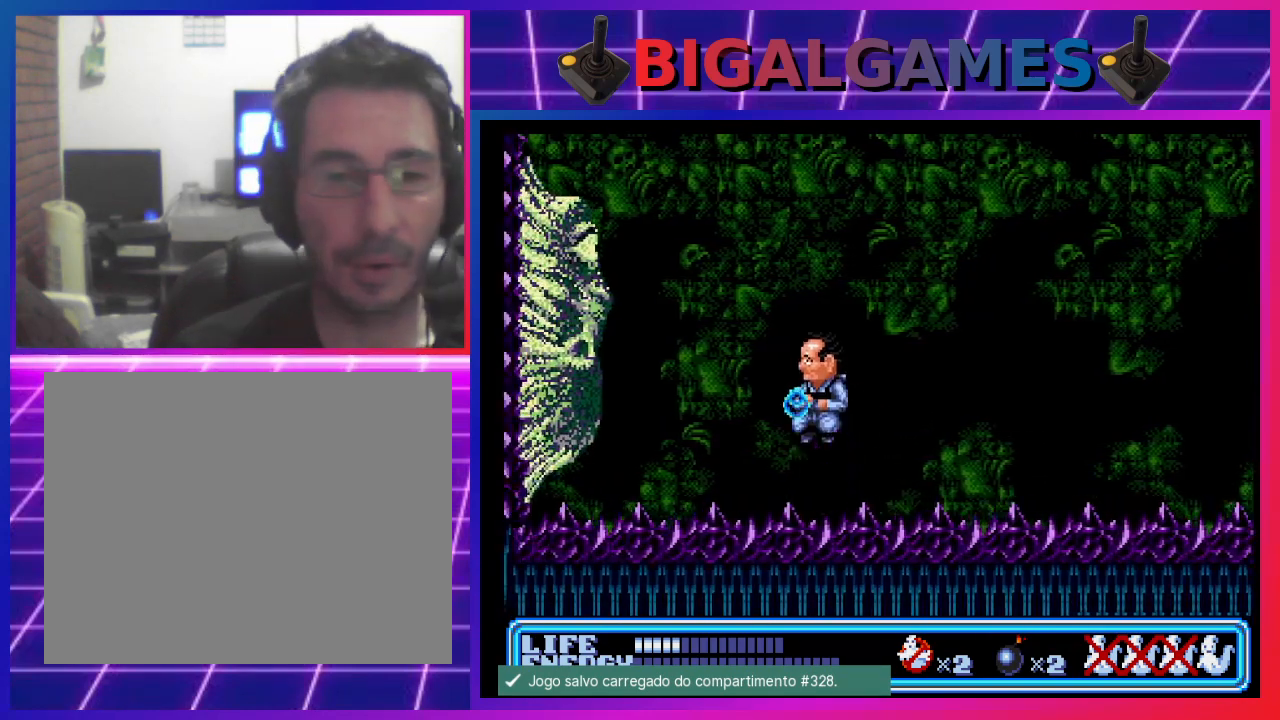
{"buttons": ["DPAD_RIGHT"], "left_stick": "center", "events": [[33, "CIRCLE", "down"], [100, "CIRCLE", "up"], [100, "CROSS", "up"], [133, "CROSS", "down"], [167, "CIRCLE", "down"], [233, "CIRCLE", "up"], [267, "CROSS", "up"], [300, "CIRCLE", "down"], [300, "CROSS", "down"], [500, "CIRCLE", "up"], [500, "CROSS", "up"], [500, "DPAD_RIGHT", "down"]]}
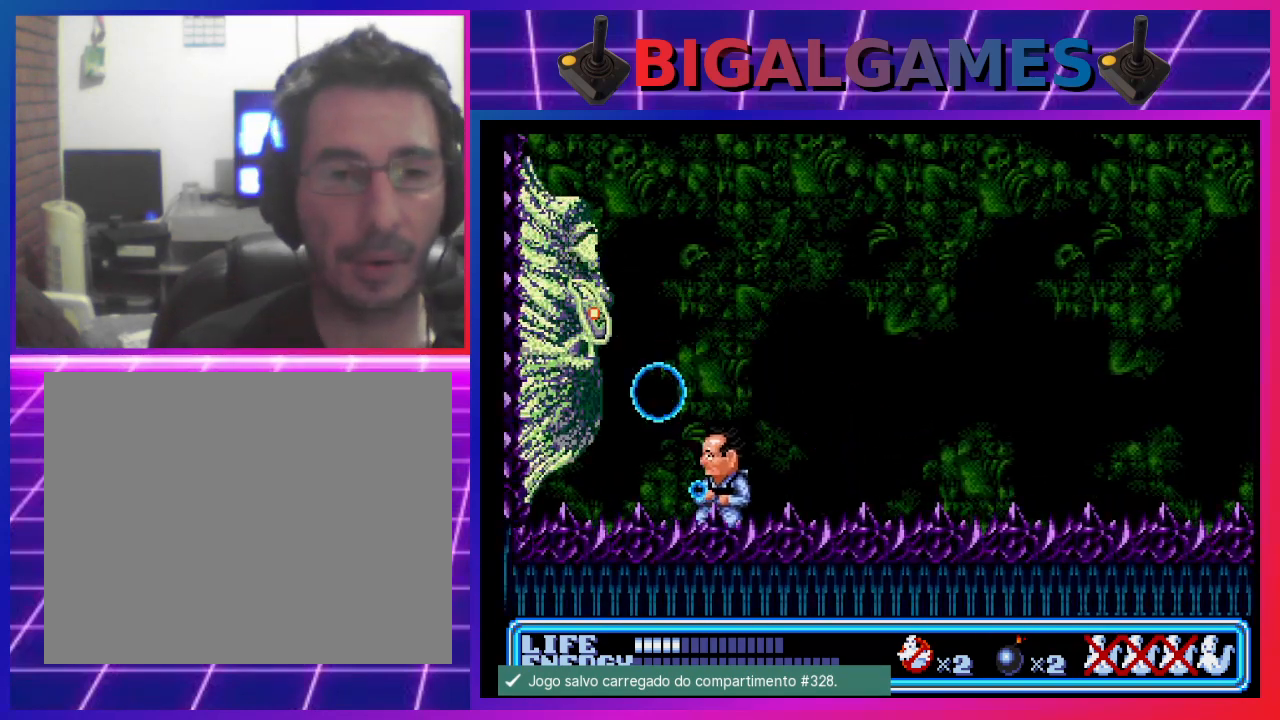
{"buttons": ["DPAD_RIGHT"], "left_stick": "center", "events": []}
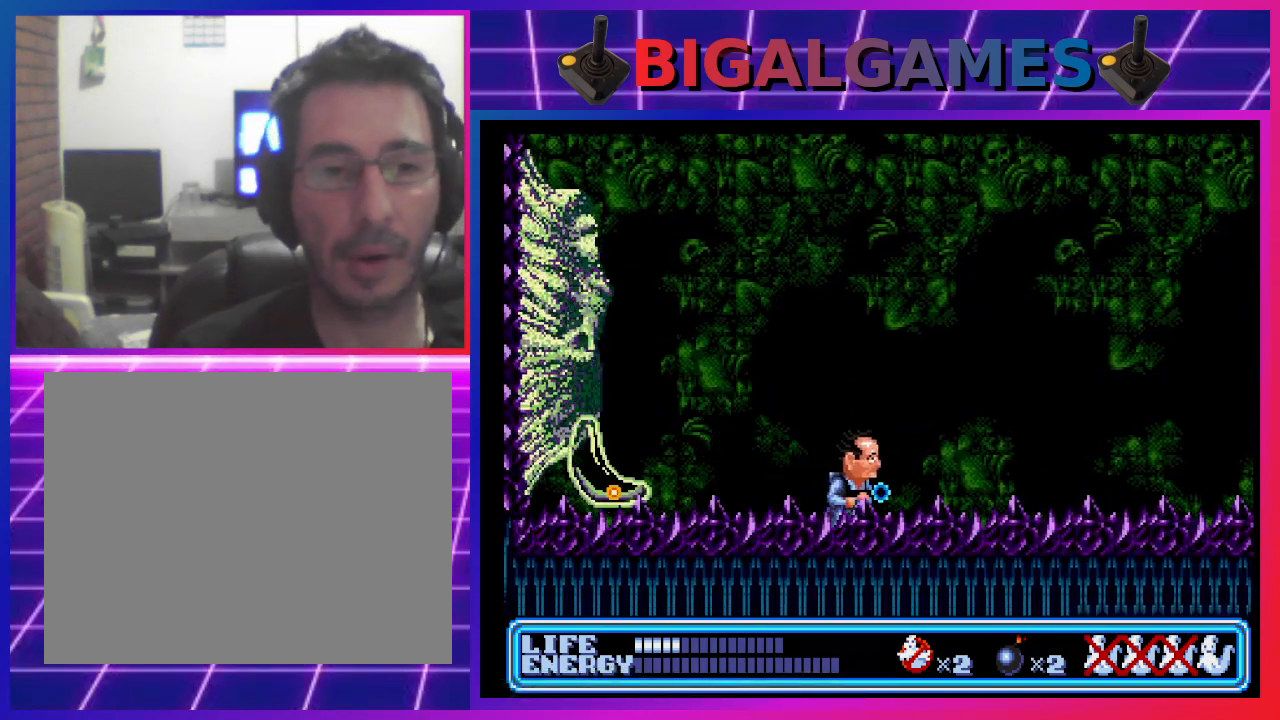
{"buttons": [], "left_stick": "center", "events": [[267, "DPAD_RIGHT", "up"], [367, "DPAD_LEFT", "down"], [400, "CIRCLE", "down"], [400, "CROSS", "down"], [500, "CIRCLE", "up"], [500, "CROSS", "up"], [500, "DPAD_LEFT", "up"]]}
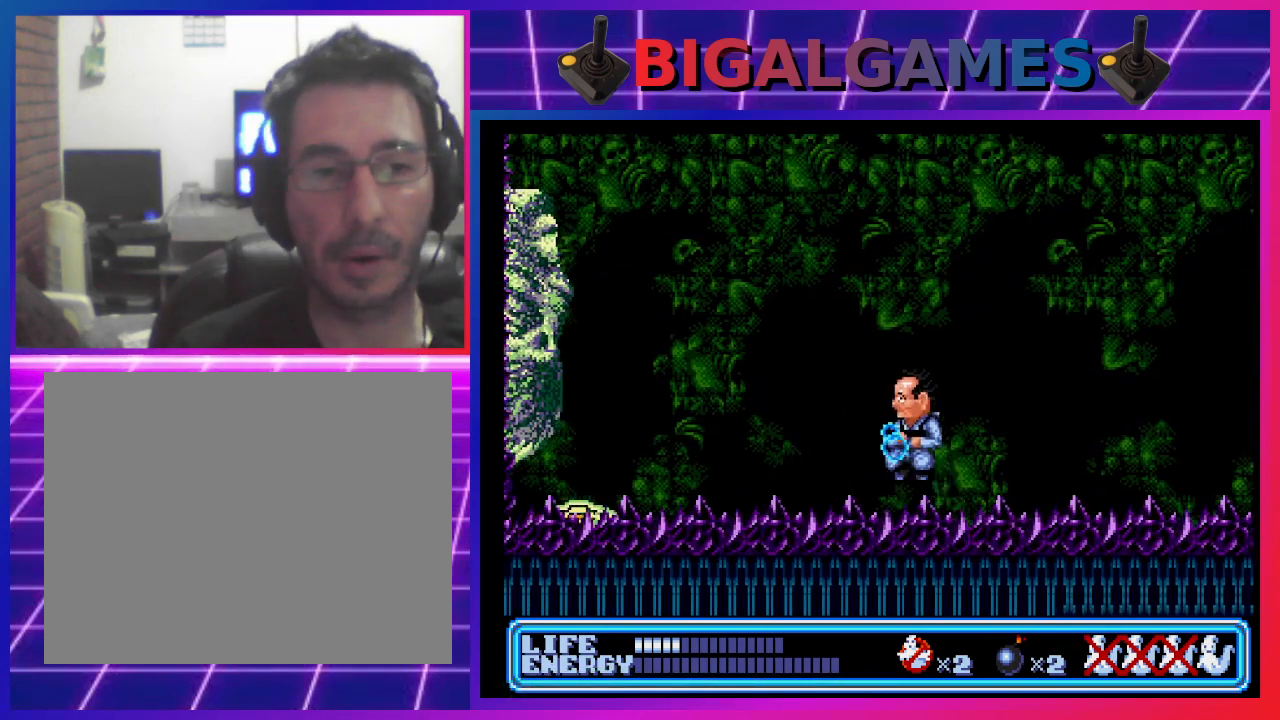
{"buttons": ["DPAD_RIGHT"], "left_stick": "center", "events": [[67, "CROSS", "down"], [100, "CIRCLE", "down"], [133, "CIRCLE", "up"], [133, "DPAD_LEFT", "down"], [167, "CROSS", "up"], [200, "CROSS", "down"], [267, "CIRCLE", "down"], [300, "CIRCLE", "up"], [300, "CROSS", "up"], [300, "DPAD_LEFT", "up"], [367, "CROSS", "down"], [400, "CIRCLE", "down"], [433, "DPAD_RIGHT", "down"], [467, "CIRCLE", "up"], [467, "CROSS", "up"]]}
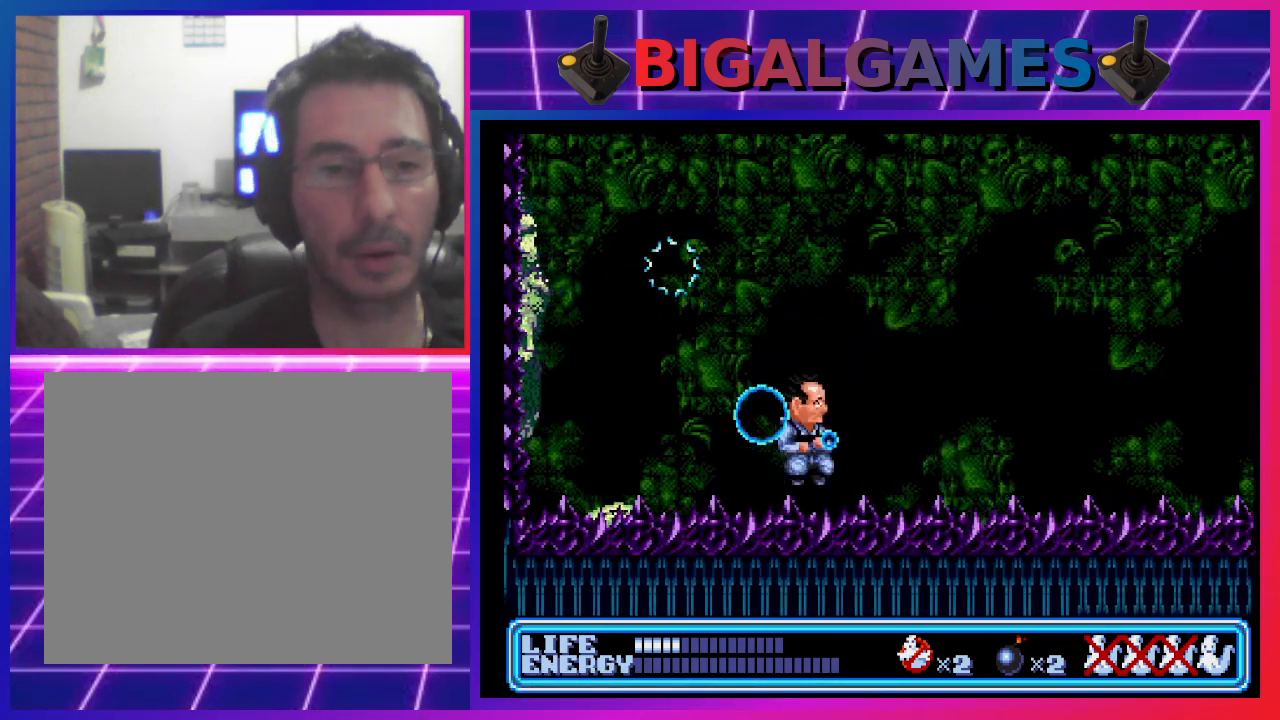
{"buttons": [], "left_stick": "center", "events": [[500, "DPAD_RIGHT", "up"]]}
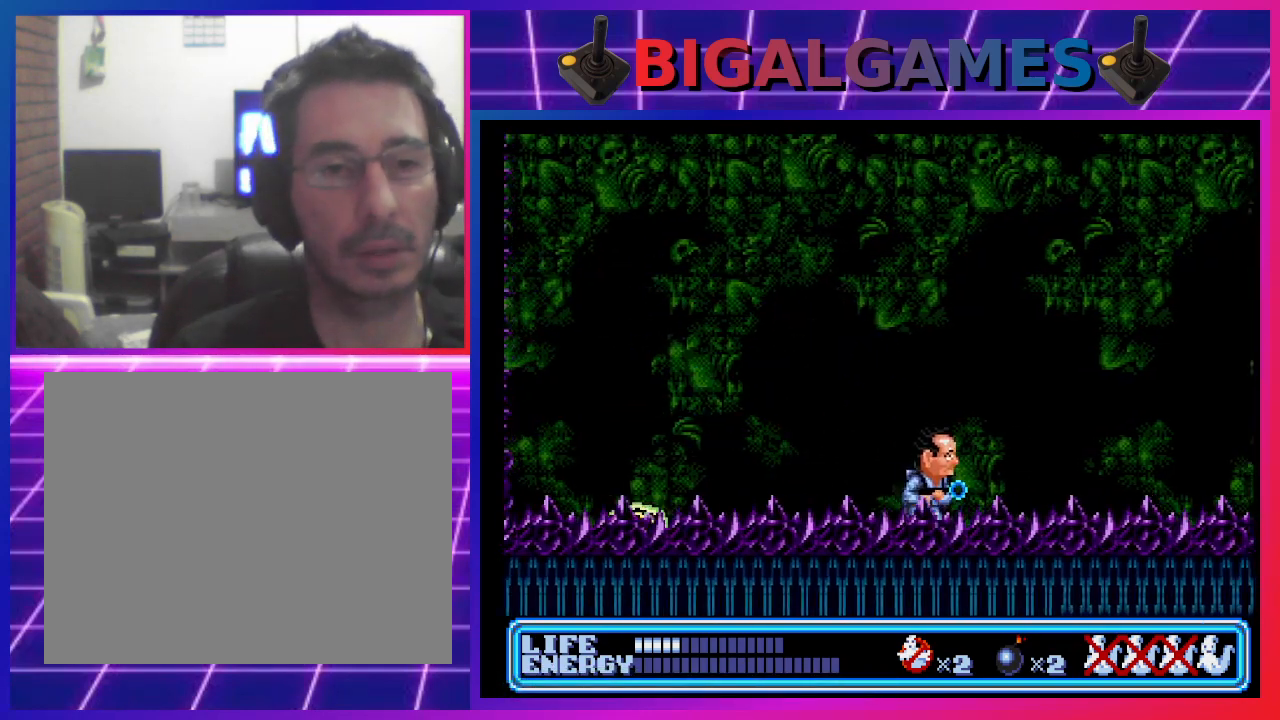
{"buttons": ["DPAD_RIGHT"], "left_stick": "center", "events": [[200, "DPAD_RIGHT", "down"]]}
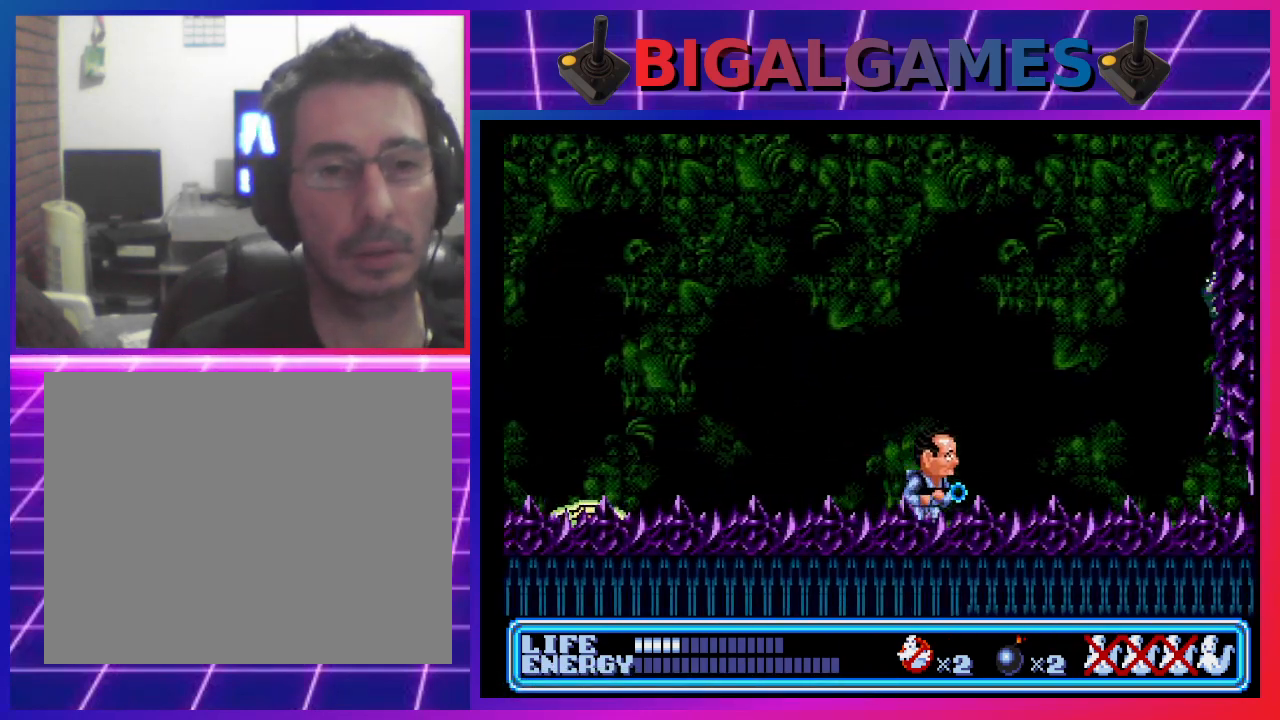
{"buttons": ["CROSS"], "left_stick": "center", "events": [[100, "DPAD_RIGHT", "up"], [200, "CROSS", "down"], [300, "CROSS", "up"], [367, "CROSS", "down"], [467, "CROSS", "up"], [500, "CROSS", "down"]]}
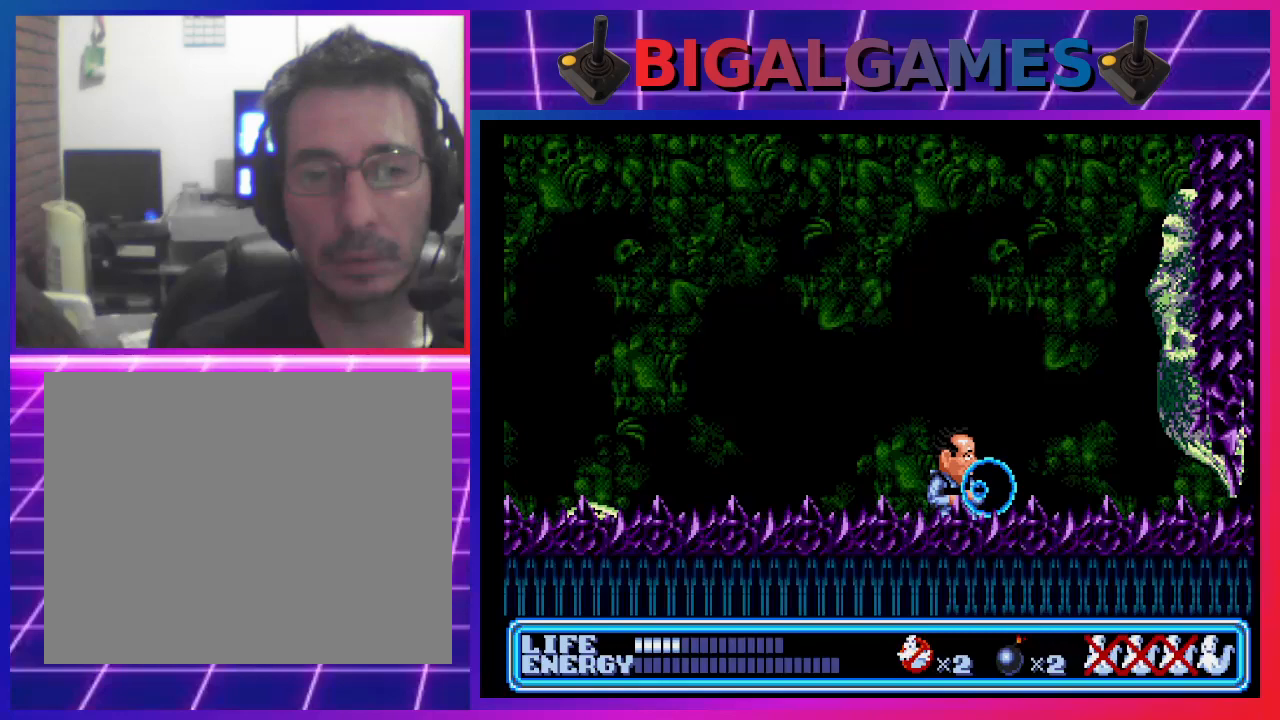
{"buttons": ["DPAD_LEFT"], "left_stick": "center", "events": [[67, "CROSS", "up"], [167, "CROSS", "down"], [200, "CROSS", "up"], [300, "CROSS", "down"], [367, "CROSS", "up"], [500, "DPAD_LEFT", "down"]]}
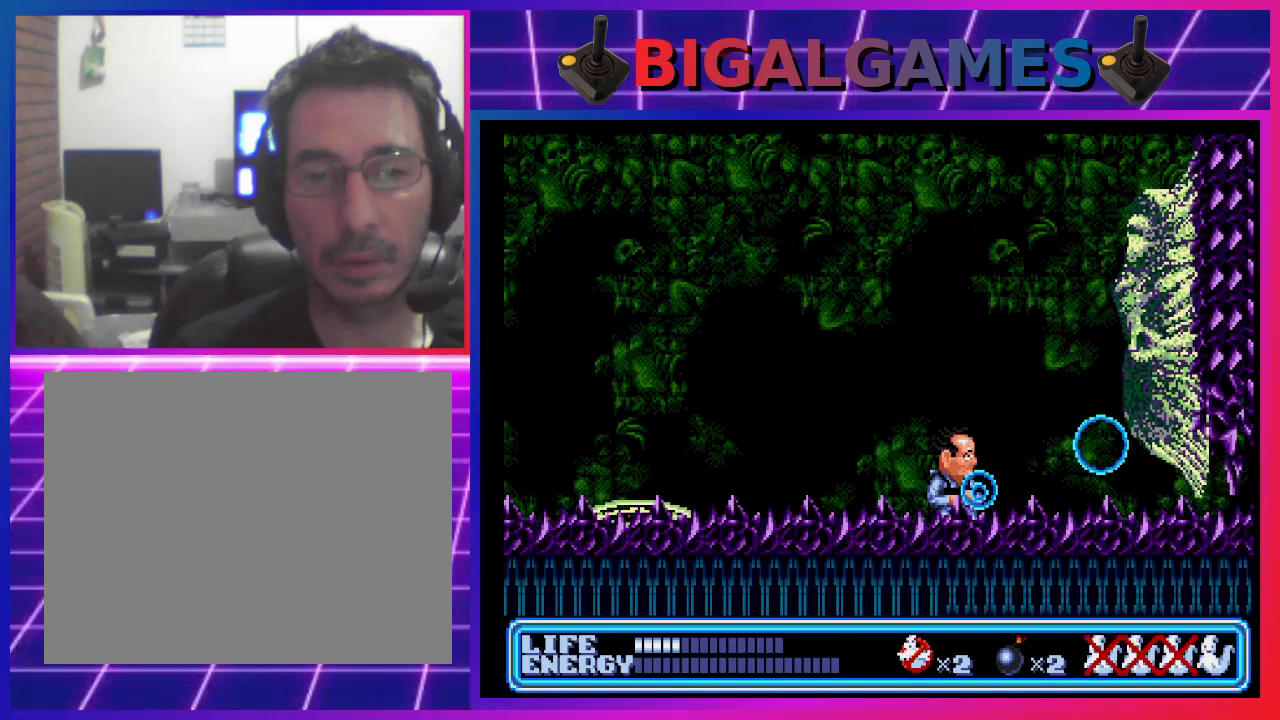
{"buttons": ["CROSS", "CIRCLE", "DPAD_RIGHT"], "left_stick": "center", "events": [[367, "DPAD_LEFT", "up"], [433, "DPAD_RIGHT", "down"], [500, "CIRCLE", "down"], [500, "CROSS", "down"]]}
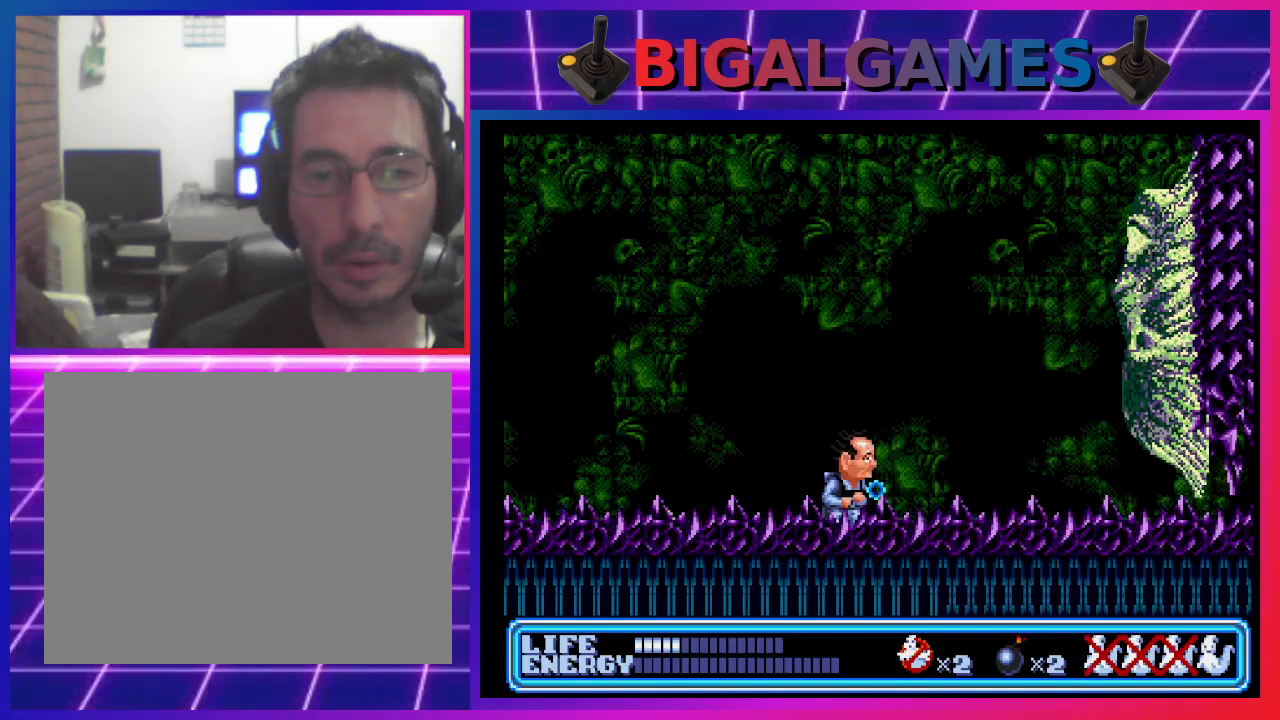
{"buttons": ["CROSS", "CIRCLE"], "left_stick": "center", "events": [[67, "CIRCLE", "up"], [67, "DPAD_RIGHT", "up"], [100, "CROSS", "up"], [167, "CIRCLE", "down"], [167, "CROSS", "down"], [233, "CIRCLE", "up"], [267, "CROSS", "up"], [300, "CIRCLE", "down"], [300, "CROSS", "down"], [400, "CIRCLE", "up"], [400, "CROSS", "up"], [433, "CROSS", "down"], [467, "CIRCLE", "down"]]}
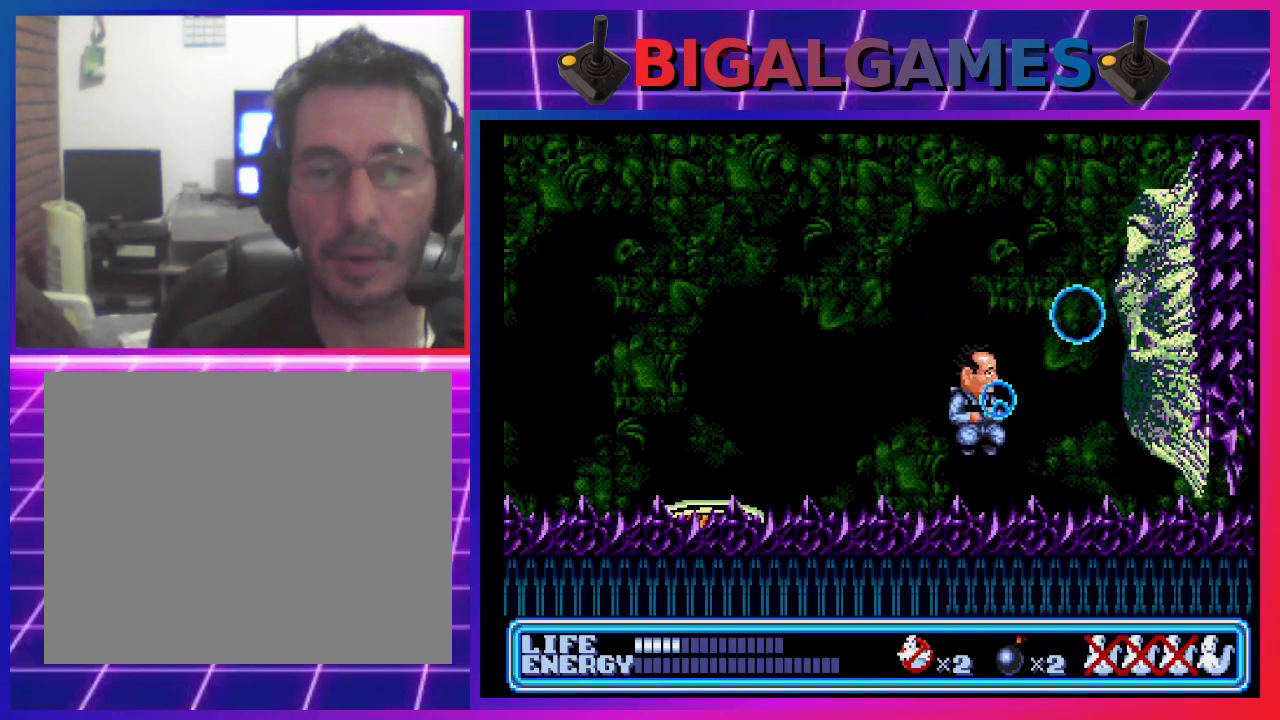
{"buttons": [], "left_stick": "center", "events": [[33, "CIRCLE", "up"], [100, "CIRCLE", "down"], [133, "DPAD_LEFT", "down"], [167, "CROSS", "up"], [200, "CIRCLE", "up"], [333, "DPAD_LEFT", "up"]]}
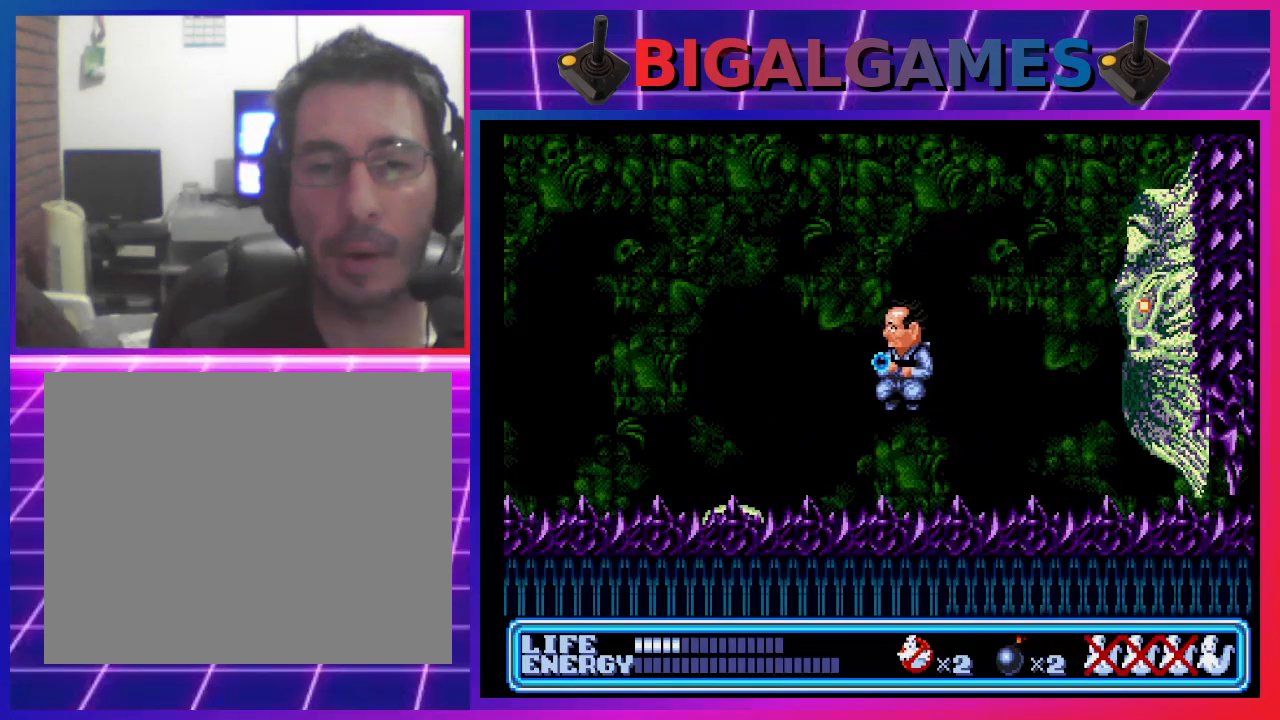
{"buttons": [], "left_stick": "center", "events": [[167, "DPAD_RIGHT", "down"], [367, "DPAD_RIGHT", "up"]]}
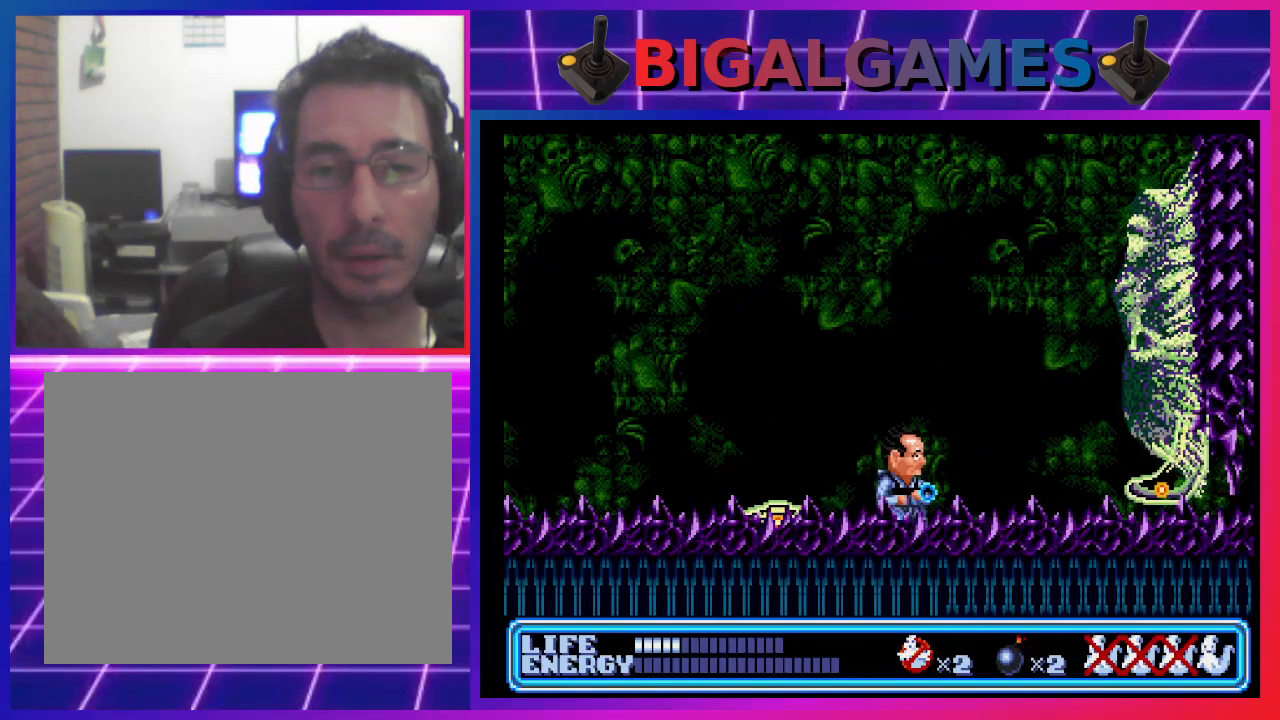
{"buttons": ["DPAD_RIGHT"], "left_stick": "center", "events": [[67, "CROSS", "down"], [100, "CIRCLE", "down"], [167, "CIRCLE", "up"], [200, "CROSS", "up"], [233, "CROSS", "down"], [267, "CIRCLE", "down"], [300, "CIRCLE", "up"], [300, "CROSS", "up"], [367, "CROSS", "down"], [400, "CIRCLE", "down"], [433, "DPAD_RIGHT", "down"], [467, "CIRCLE", "up"], [467, "CROSS", "up"]]}
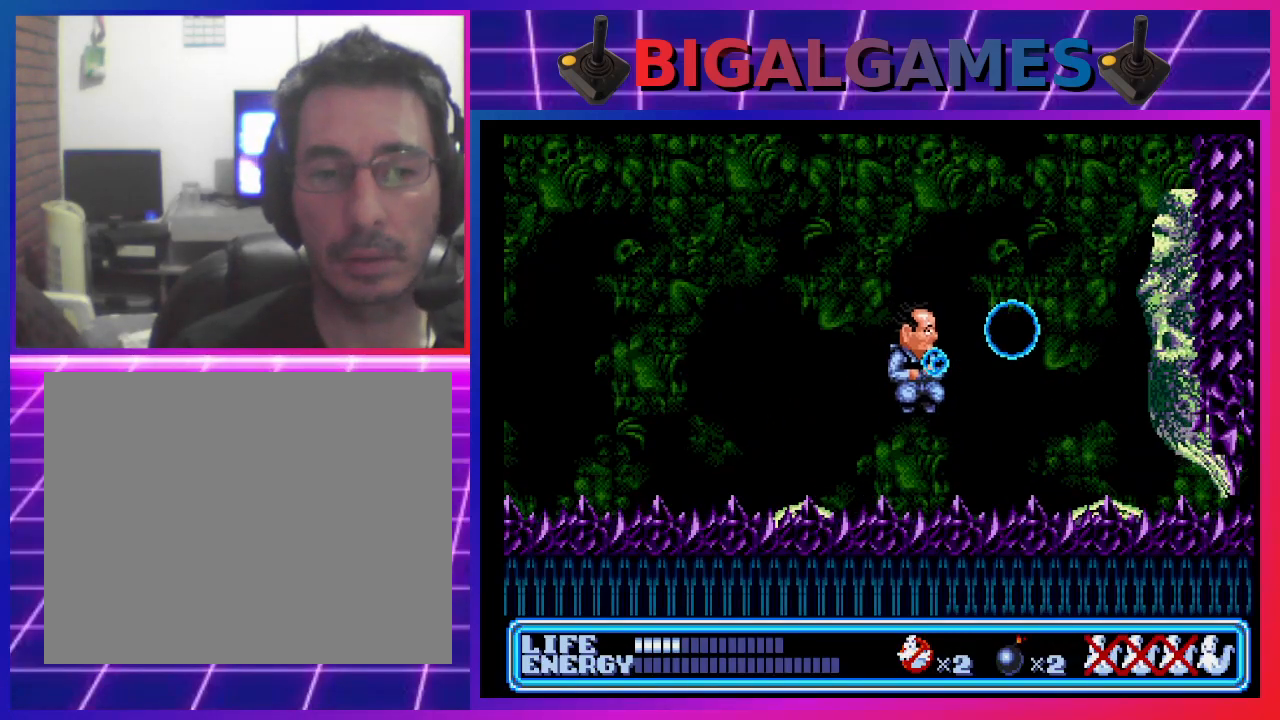
{"buttons": ["CIRCLE", "DPAD_LEFT"], "left_stick": "center", "events": [[100, "DPAD_RIGHT", "up"], [300, "DPAD_LEFT", "down"], [500, "CIRCLE", "down"]]}
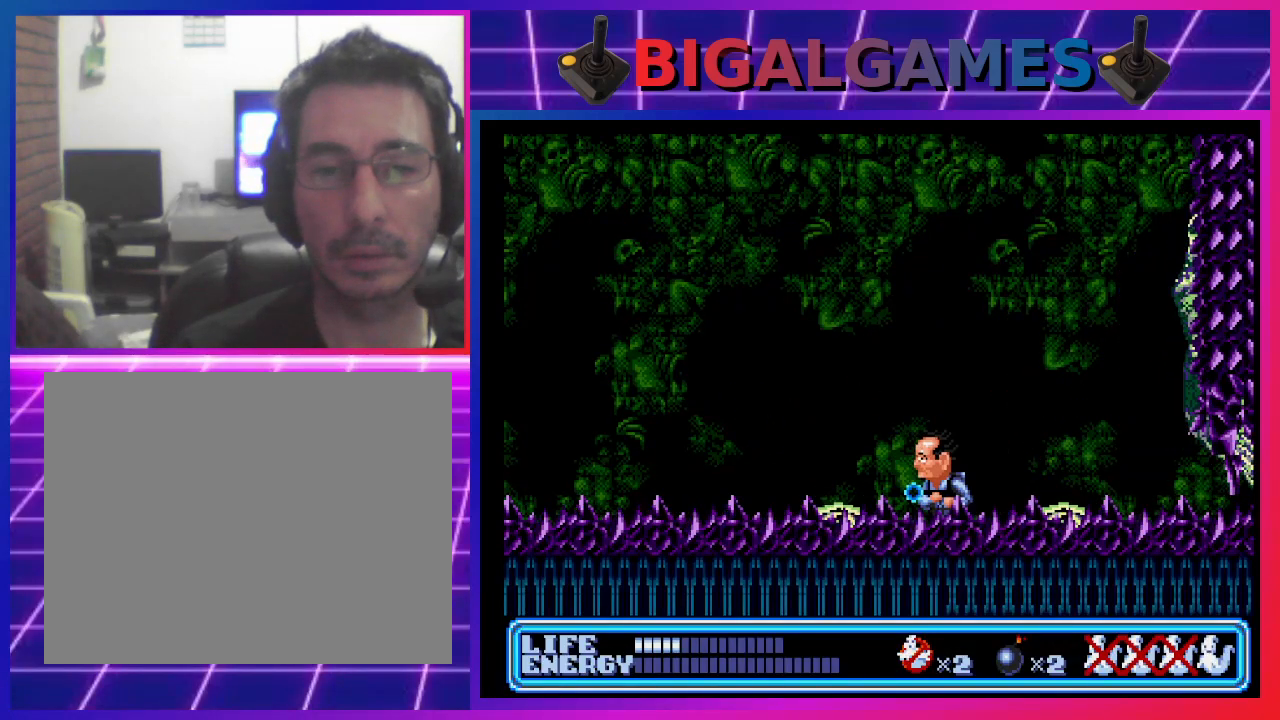
{"buttons": ["DPAD_LEFT"], "left_stick": "center", "events": [[333, "CIRCLE", "up"]]}
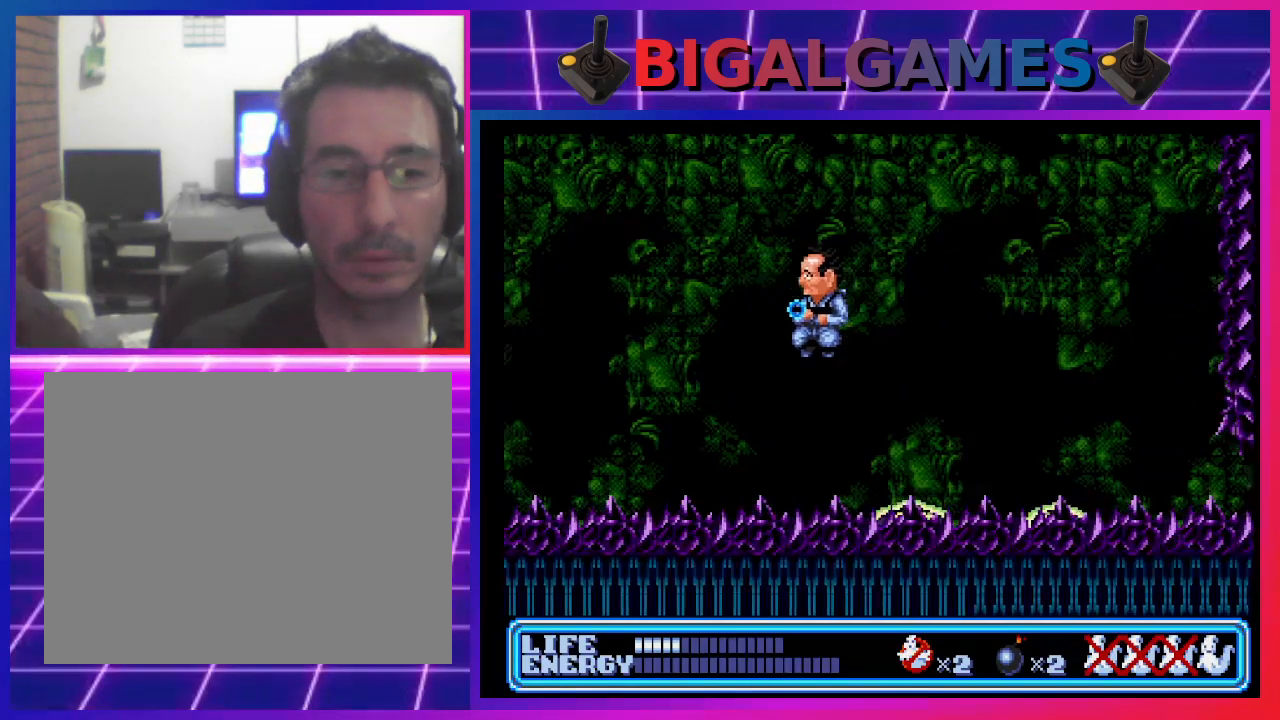
{"buttons": ["DPAD_LEFT"], "left_stick": "center", "events": [[300, "DPAD_LEFT", "up"], [400, "DPAD_LEFT", "down"]]}
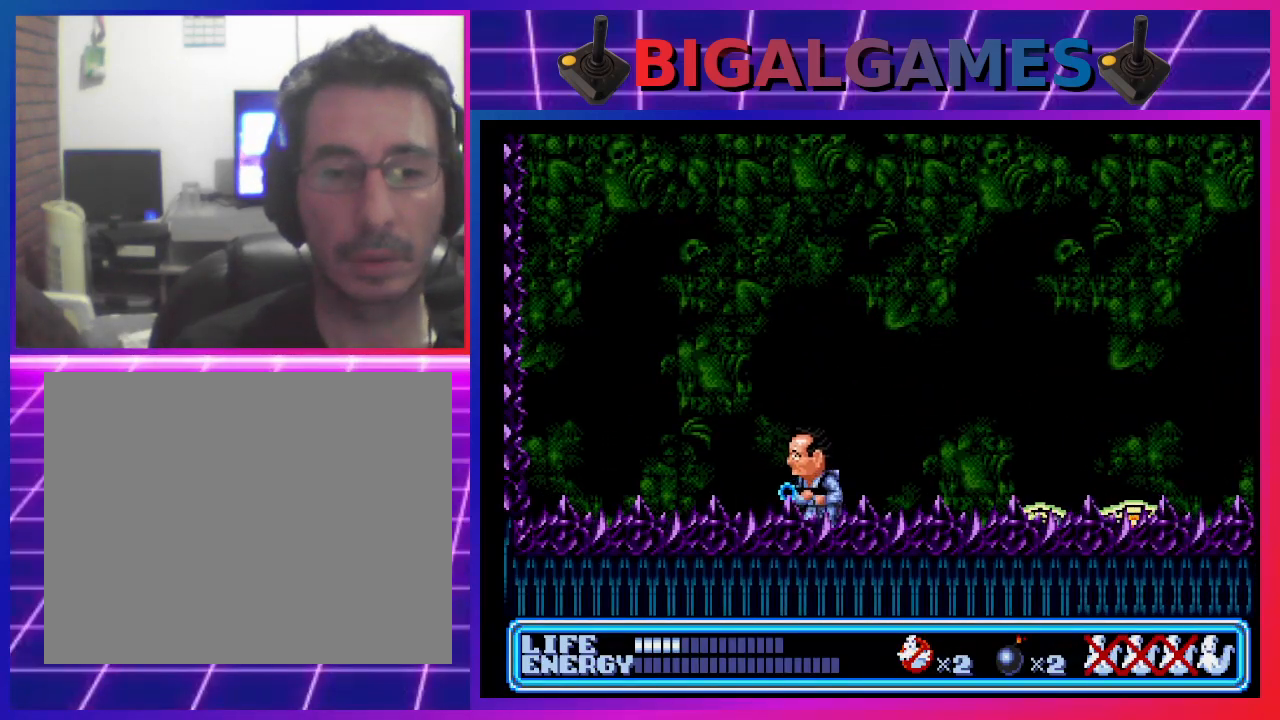
{"buttons": ["DPAD_RIGHT"], "left_stick": "center", "events": [[33, "DPAD_LEFT", "up"], [367, "DPAD_RIGHT", "down"]]}